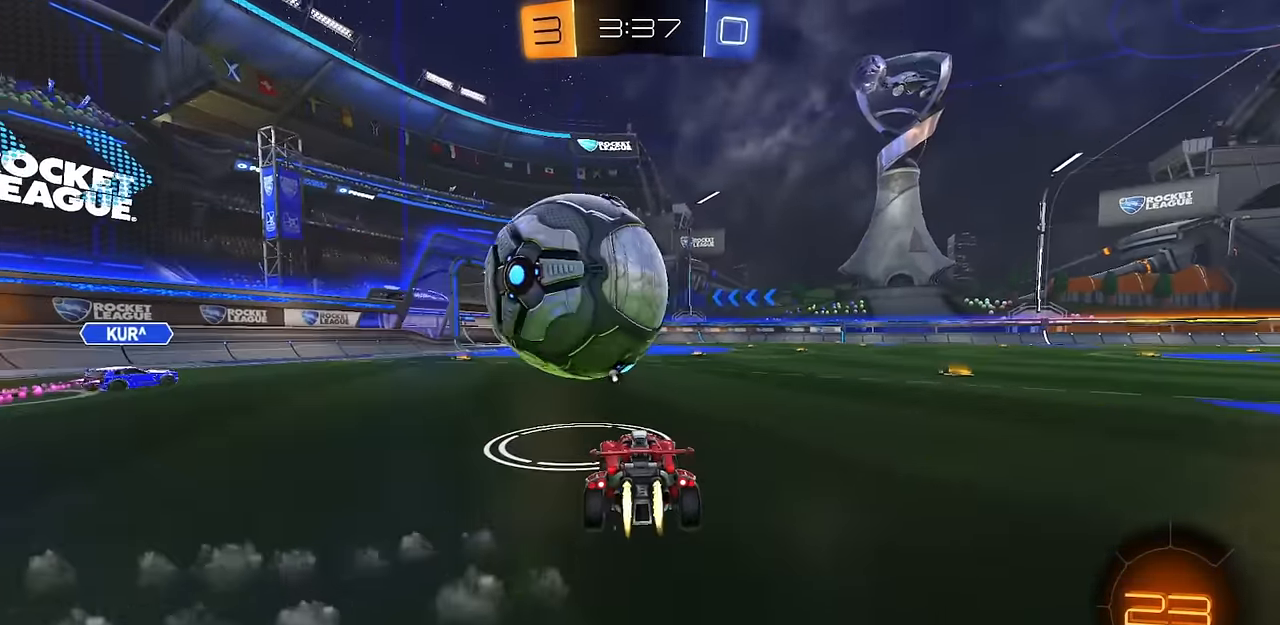
Gameplay with a controller (PlayStation layout); each line is a JSON object with the inputs held at the frame after it. "events" lists button and stick changes between this image and that frame as [ms after this image, input, new state], when the widget could be followed in between.
{"buttons": ["CIRCLE"], "left_stick": "right", "right_stick": "center", "events": [[17, "CROSS", "down"], [51, "CIRCLE", "up"], [167, "R1", "down"], [201, "CROSS", "up"], [317, "CIRCLE", "down"], [351, "R1", "up"], [351, "left_stick", "right"], [384, "R2", "up"]]}
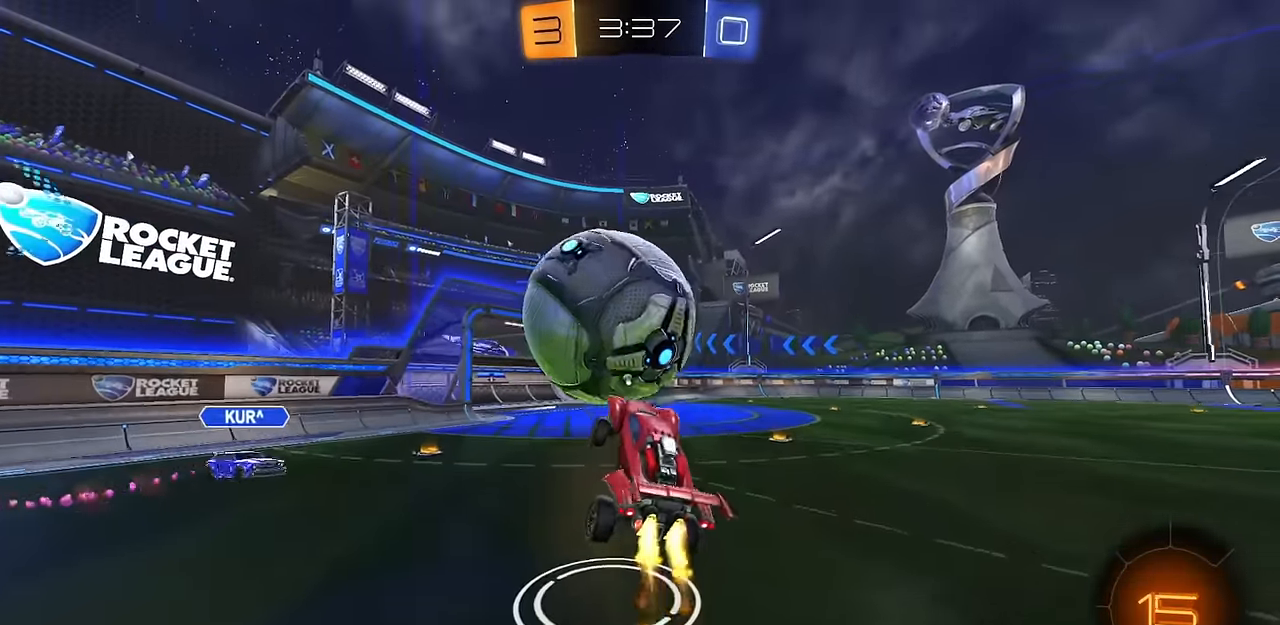
{"buttons": [], "left_stick": "down-right", "right_stick": "center", "events": [[50, "R2", "down"], [83, "left_stick", "up"], [100, "CROSS", "down"], [184, "R2", "up"], [184, "TRIANGLE", "down"], [200, "left_stick", "down-right"], [234, "CROSS", "up"], [234, "L1", "down"], [284, "TRIANGLE", "up"], [350, "TRIANGLE", "down"], [367, "L1", "up"], [434, "TRIANGLE", "up"], [484, "CIRCLE", "up"]]}
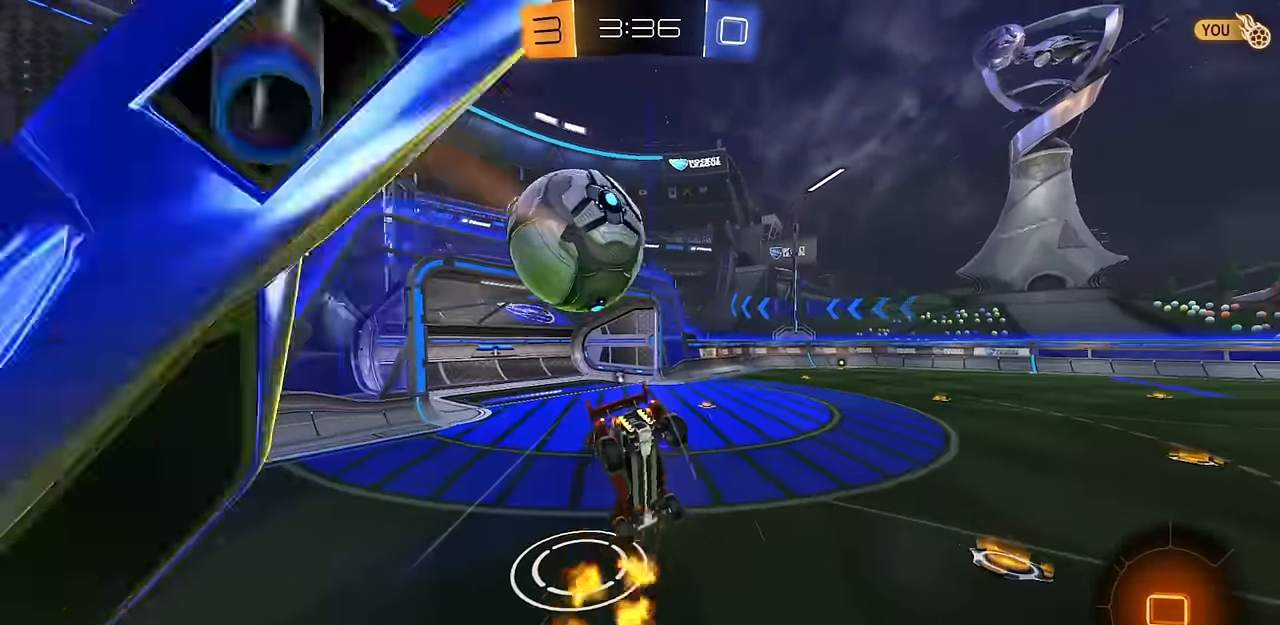
{"buttons": ["CIRCLE", "L1", "R2"], "left_stick": "right", "right_stick": "center", "events": [[384, "CIRCLE", "down"], [384, "left_stick", "right"], [484, "L1", "down"], [501, "R2", "down"]]}
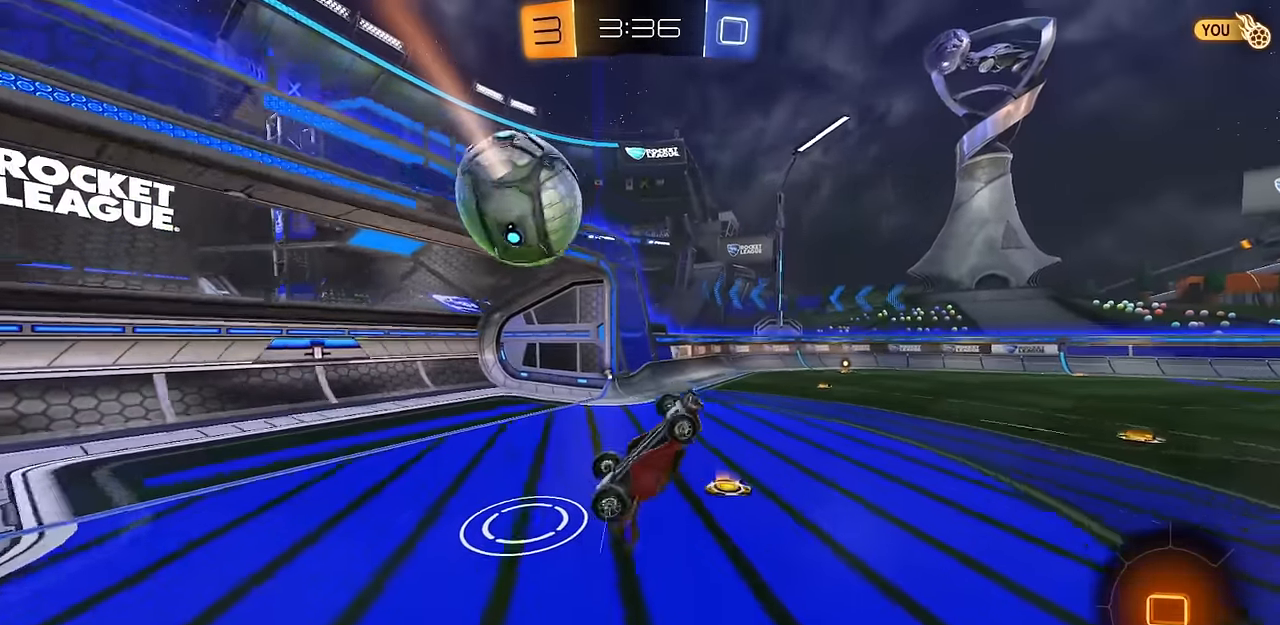
{"buttons": ["SQUARE", "R1", "R2"], "left_stick": "up-left", "right_stick": "center", "events": [[83, "left_stick", "up"], [133, "CIRCLE", "up"], [184, "left_stick", "up-left"], [200, "TRIANGLE", "down"], [250, "CIRCLE", "down"], [267, "TRIANGLE", "up"], [317, "CIRCLE", "up"], [317, "L1", "up"], [467, "SQUARE", "down"], [500, "R1", "down"]]}
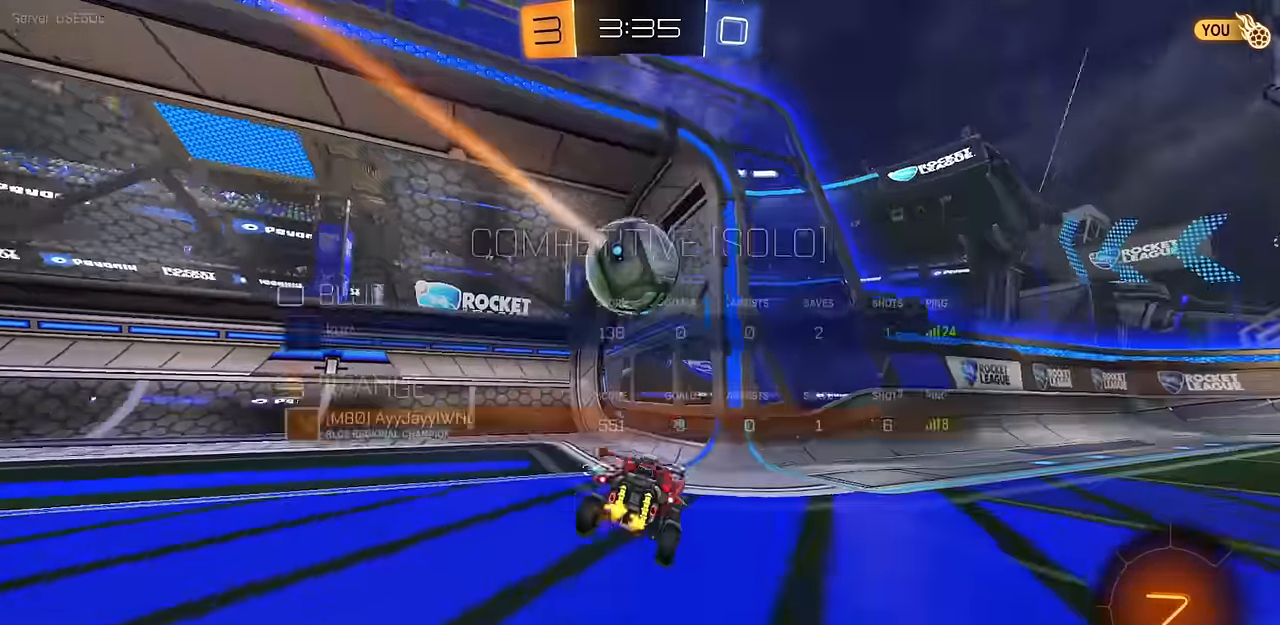
{"buttons": ["TRIANGLE", "R1", "R2"], "left_stick": "center", "right_stick": "center", "events": [[17, "left_stick", "center"], [317, "TRIANGLE", "down"], [334, "SQUARE", "up"], [401, "TRIANGLE", "up"], [484, "TRIANGLE", "down"]]}
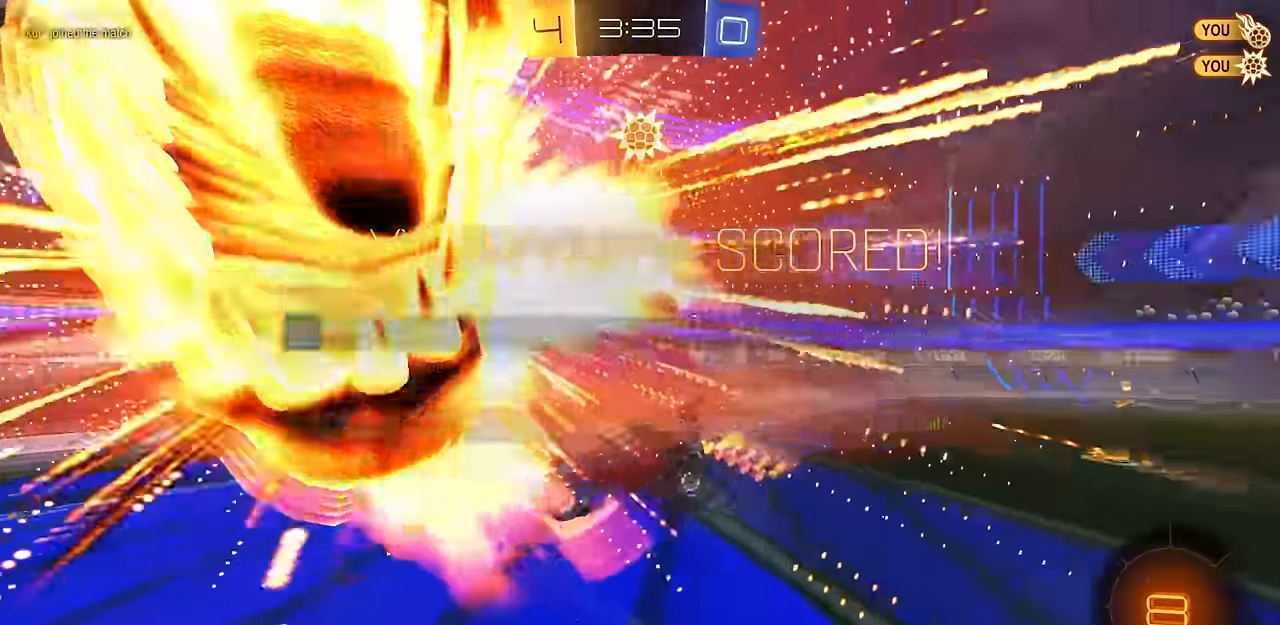
{"buttons": [], "left_stick": "left", "right_stick": "center", "events": [[67, "R1", "up"], [100, "TRIANGLE", "up"], [100, "left_stick", "left"], [284, "R2", "up"]]}
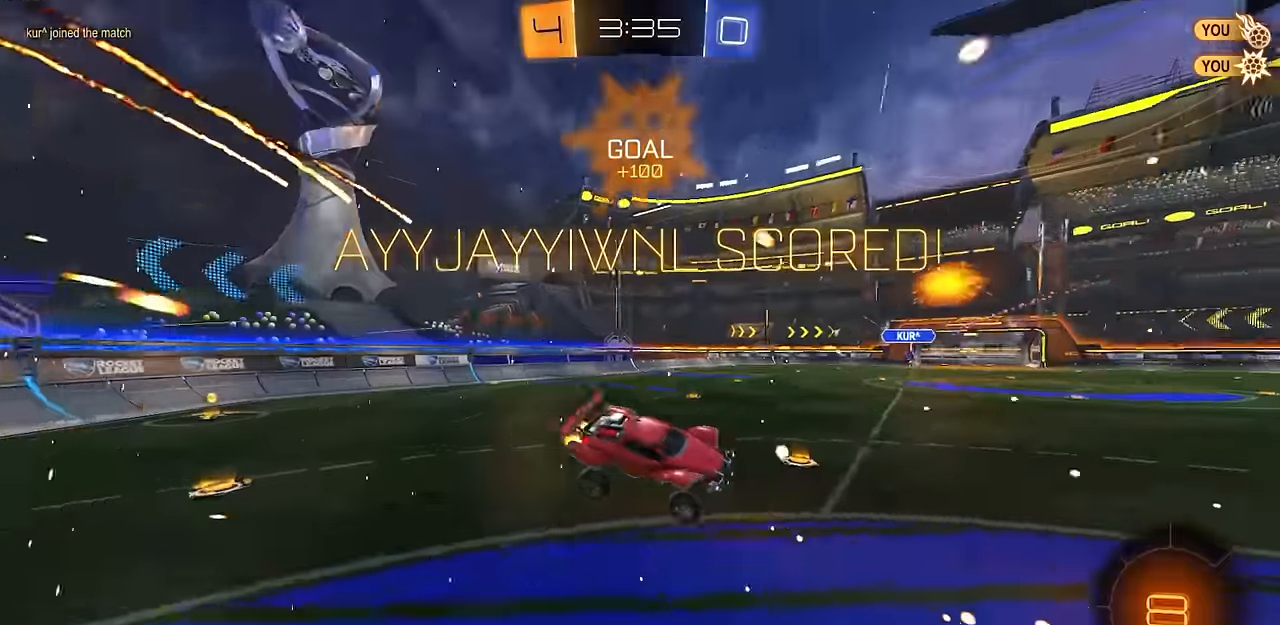
{"buttons": ["CROSS"], "left_stick": "down-right", "right_stick": "center", "events": [[317, "left_stick", "up-left"], [401, "CROSS", "down"], [484, "left_stick", "down-right"]]}
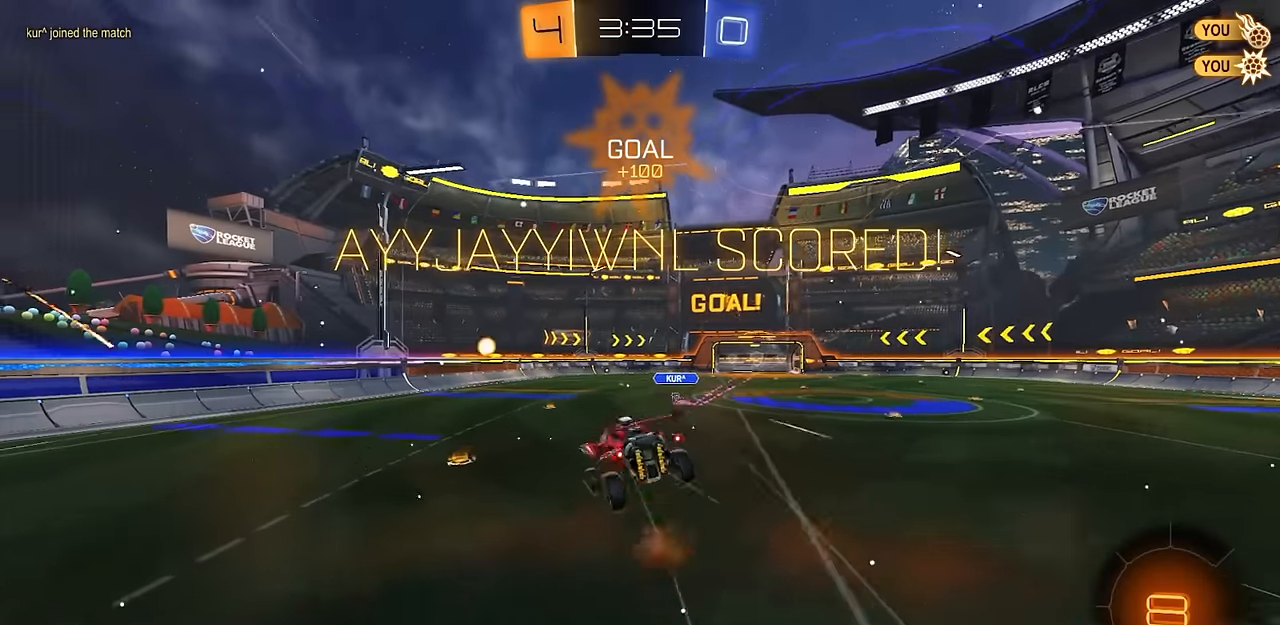
{"buttons": [], "left_stick": "down-right", "right_stick": "center", "events": [[100, "CROSS", "up"]]}
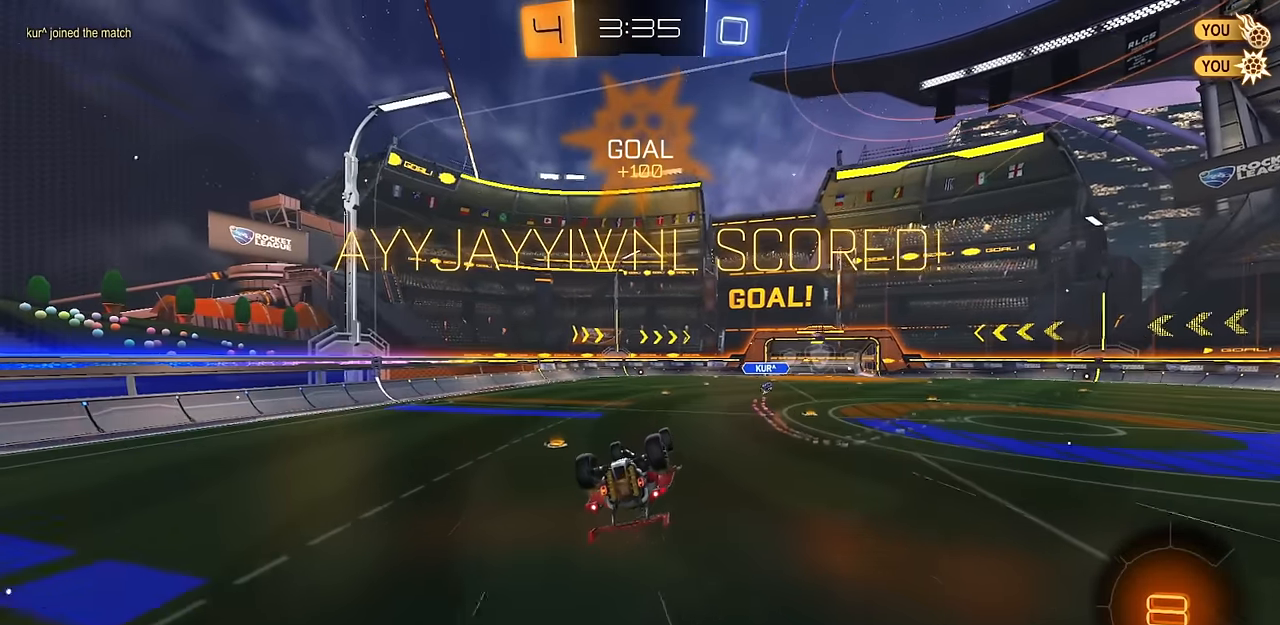
{"buttons": ["L1"], "left_stick": "center", "right_stick": "center", "events": [[151, "left_stick", "center"], [418, "L1", "down"]]}
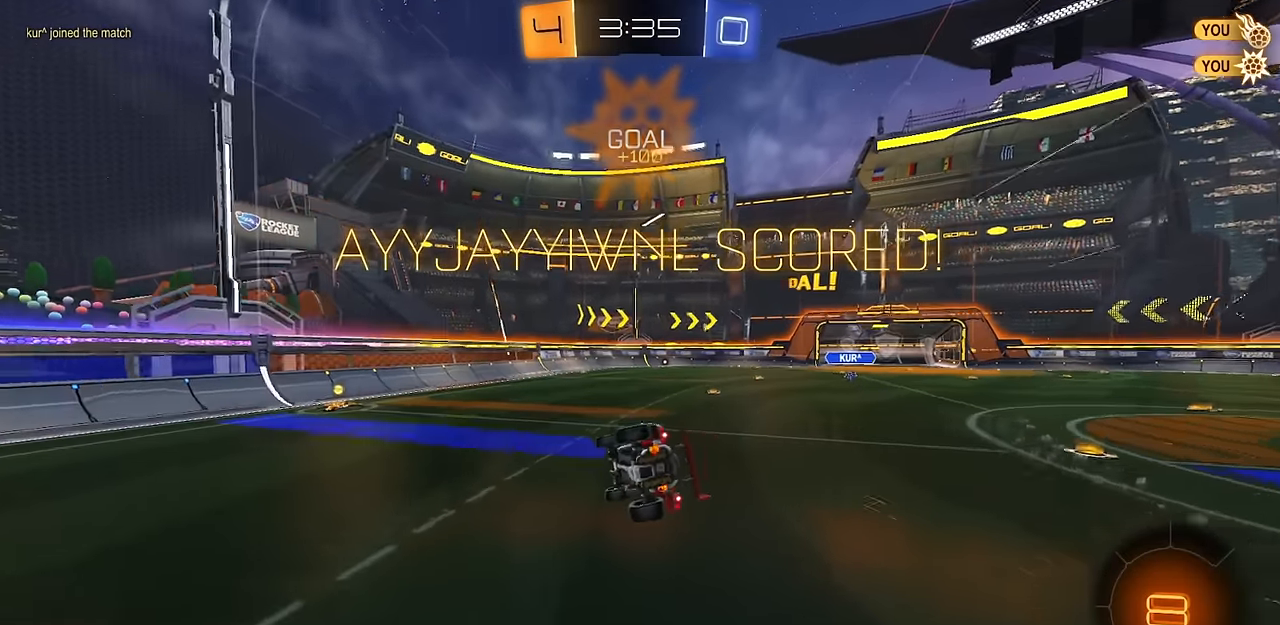
{"buttons": ["R2"], "left_stick": "left", "right_stick": "center", "events": [[83, "L1", "up"], [83, "R2", "down"], [167, "left_stick", "left"], [367, "R1", "down"], [434, "R1", "up"]]}
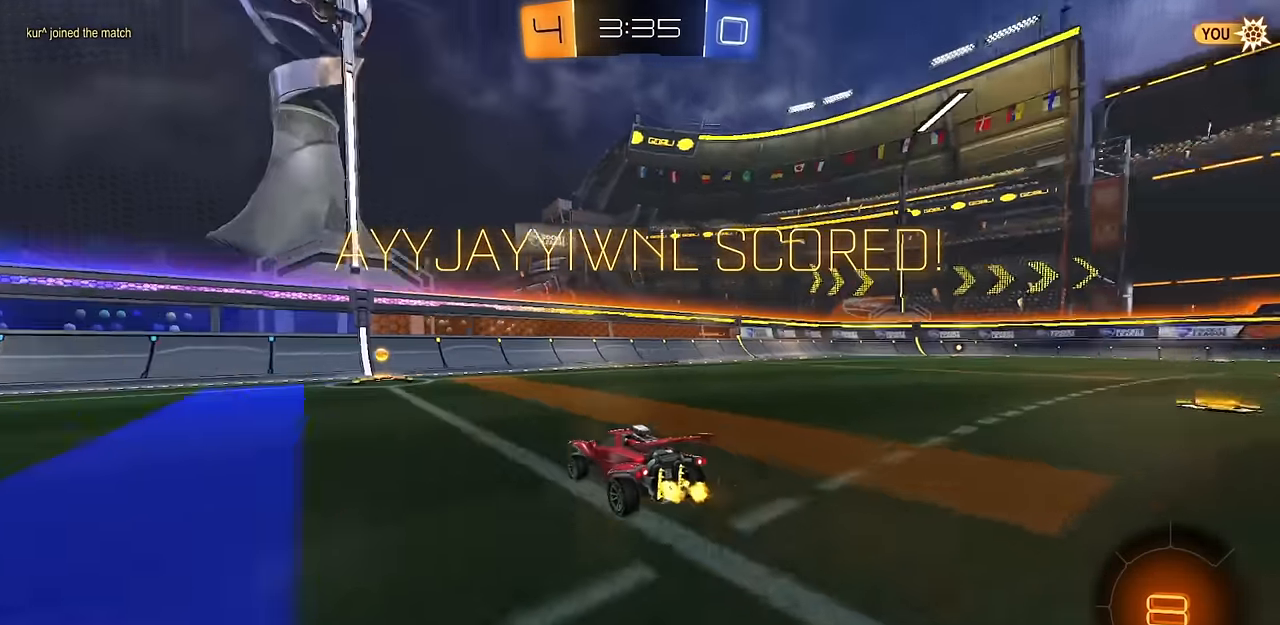
{"buttons": ["CROSS", "SQUARE", "R2"], "left_stick": "center", "right_stick": "center", "events": [[101, "left_stick", "center"], [167, "CROSS", "down"], [217, "left_stick", "up"], [251, "CROSS", "up"], [317, "CROSS", "down"], [334, "left_stick", "center"], [484, "SQUARE", "down"]]}
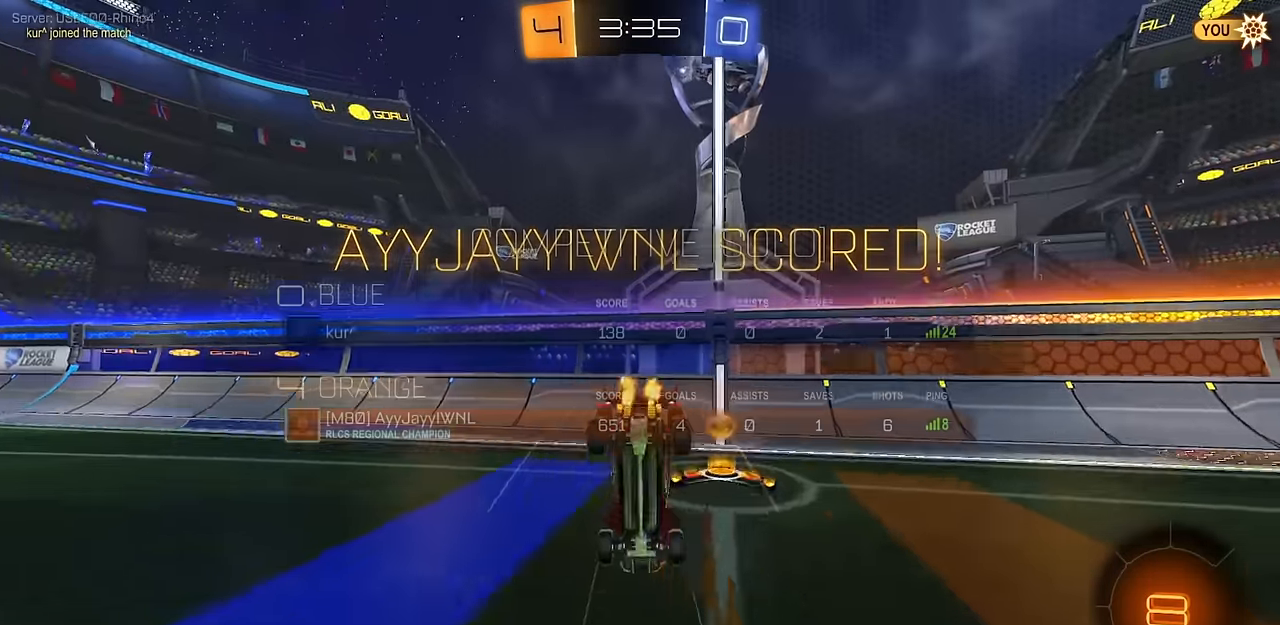
{"buttons": [], "left_stick": "center", "right_stick": "center", "events": [[83, "CROSS", "up"], [83, "SQUARE", "up"], [200, "R2", "up"], [267, "CROSS", "down"], [317, "CROSS", "up"], [434, "CROSS", "down"], [500, "CROSS", "up"]]}
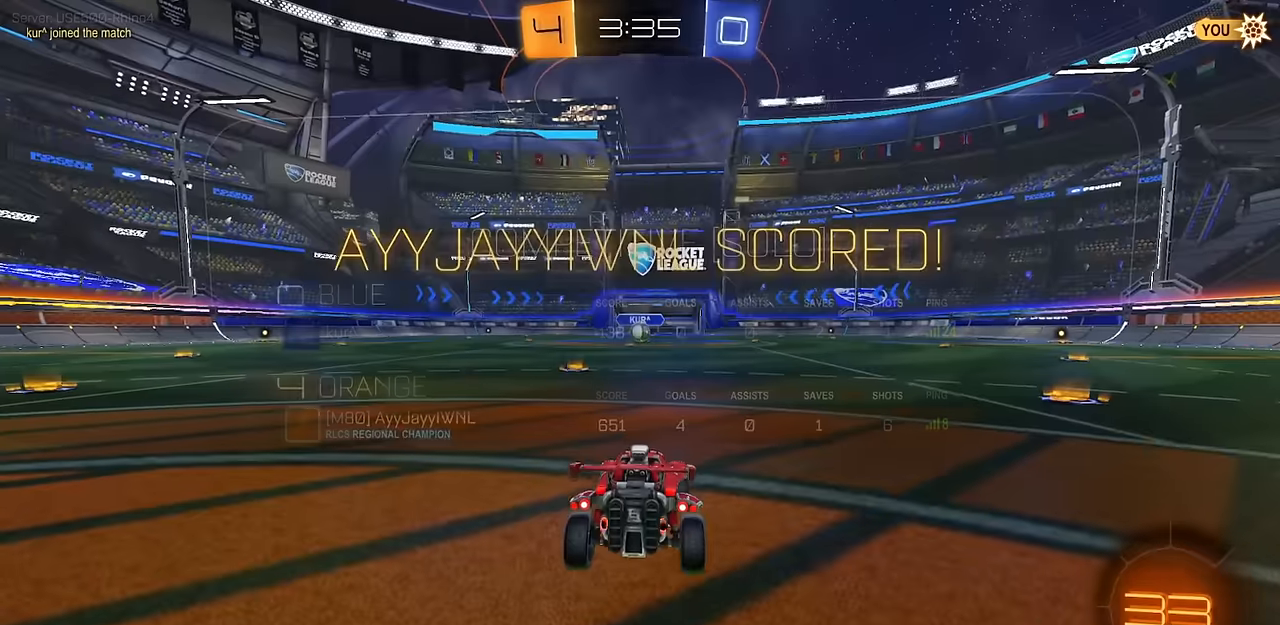
{"buttons": [], "left_stick": "center", "right_stick": "center", "events": [[101, "CROSS", "down"], [184, "CROSS", "up"]]}
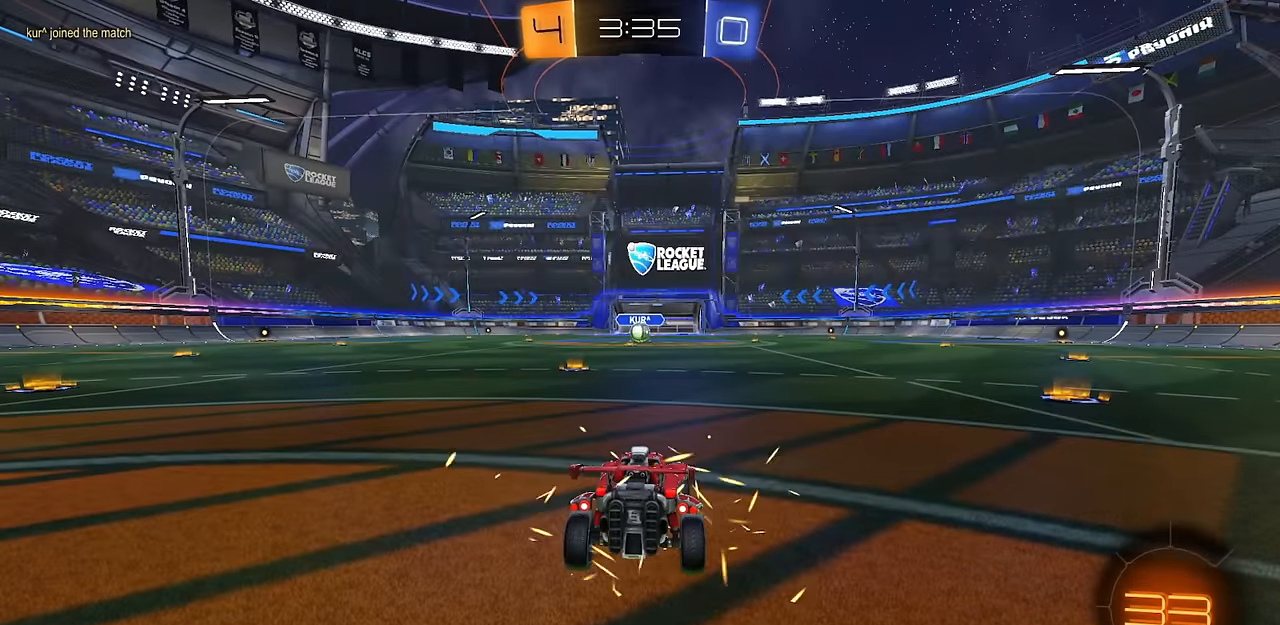
{"buttons": [], "left_stick": "center", "right_stick": "center", "events": []}
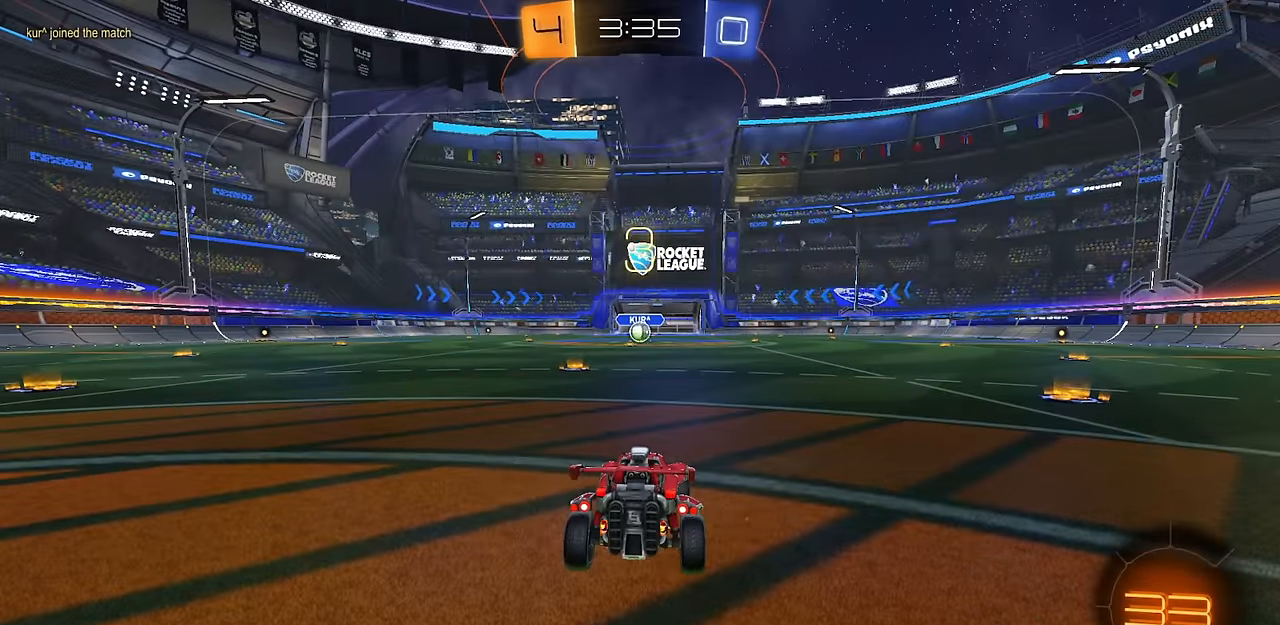
{"buttons": [], "left_stick": "center", "right_stick": "center", "events": []}
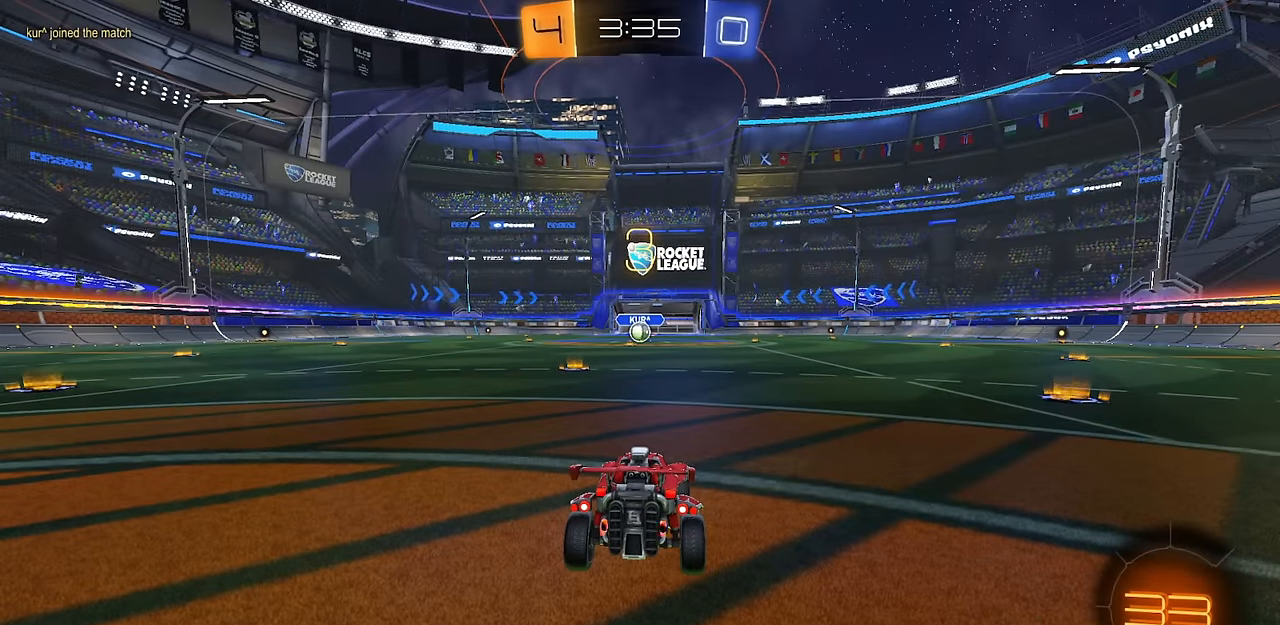
{"buttons": [], "left_stick": "center", "right_stick": "center", "events": []}
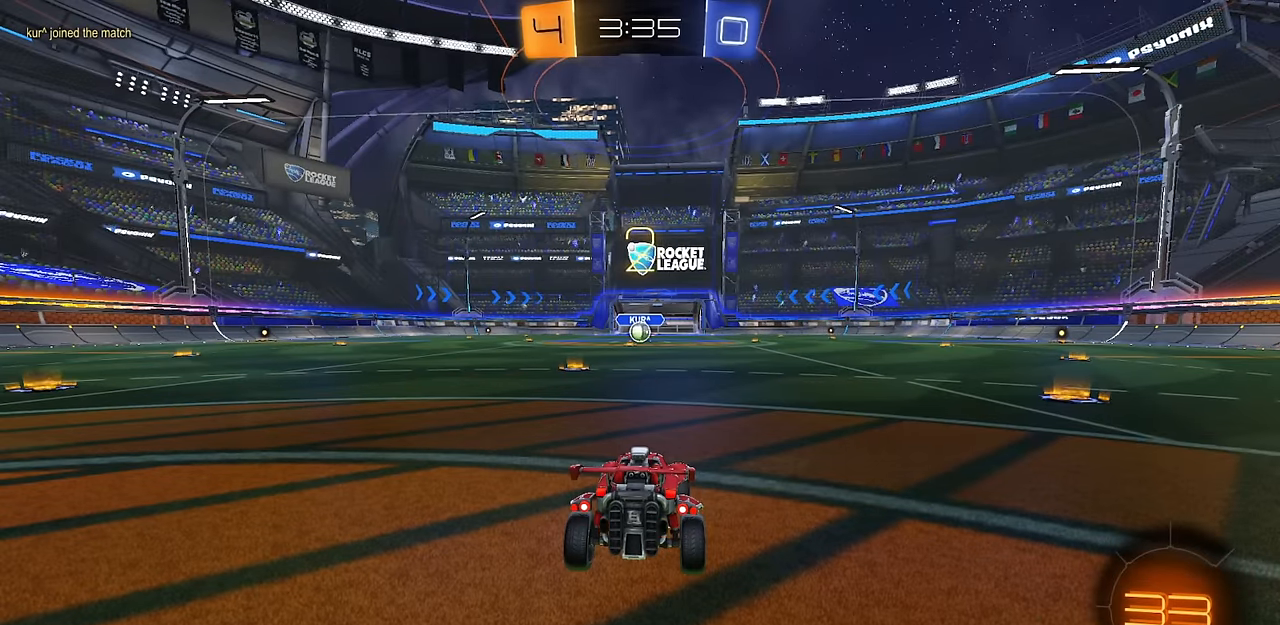
{"buttons": [], "left_stick": "center", "right_stick": "center", "events": []}
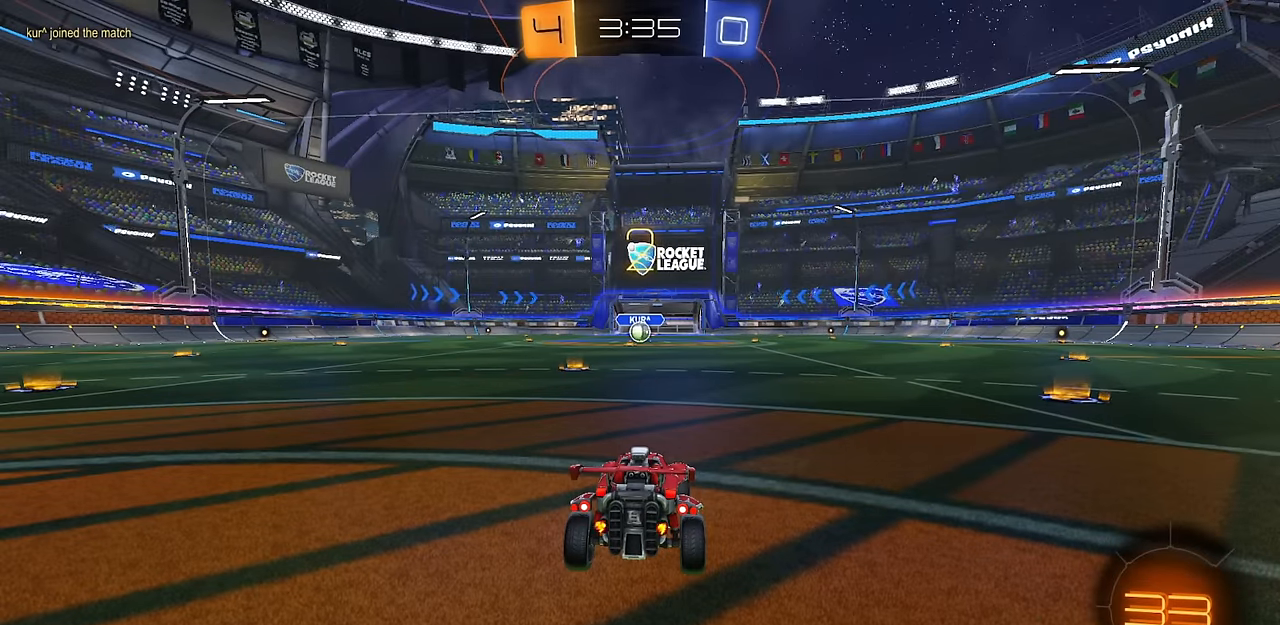
{"buttons": ["SQUARE"], "left_stick": "center", "right_stick": "center", "events": [[83, "TRIANGLE", "down"], [150, "TRIANGLE", "up"], [234, "TRIANGLE", "down"], [301, "TRIANGLE", "up"], [501, "SQUARE", "down"]]}
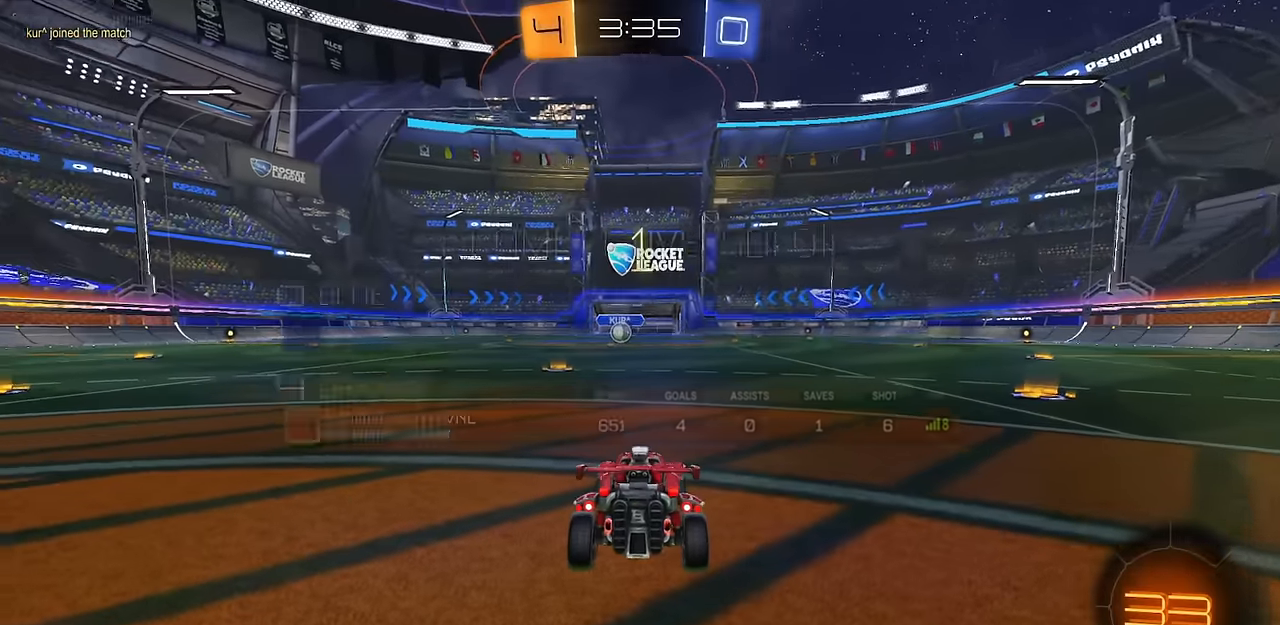
{"buttons": ["CIRCLE", "R2"], "left_stick": "center", "right_stick": "center", "events": [[100, "SQUARE", "up"], [384, "R2", "down"], [417, "CIRCLE", "down"]]}
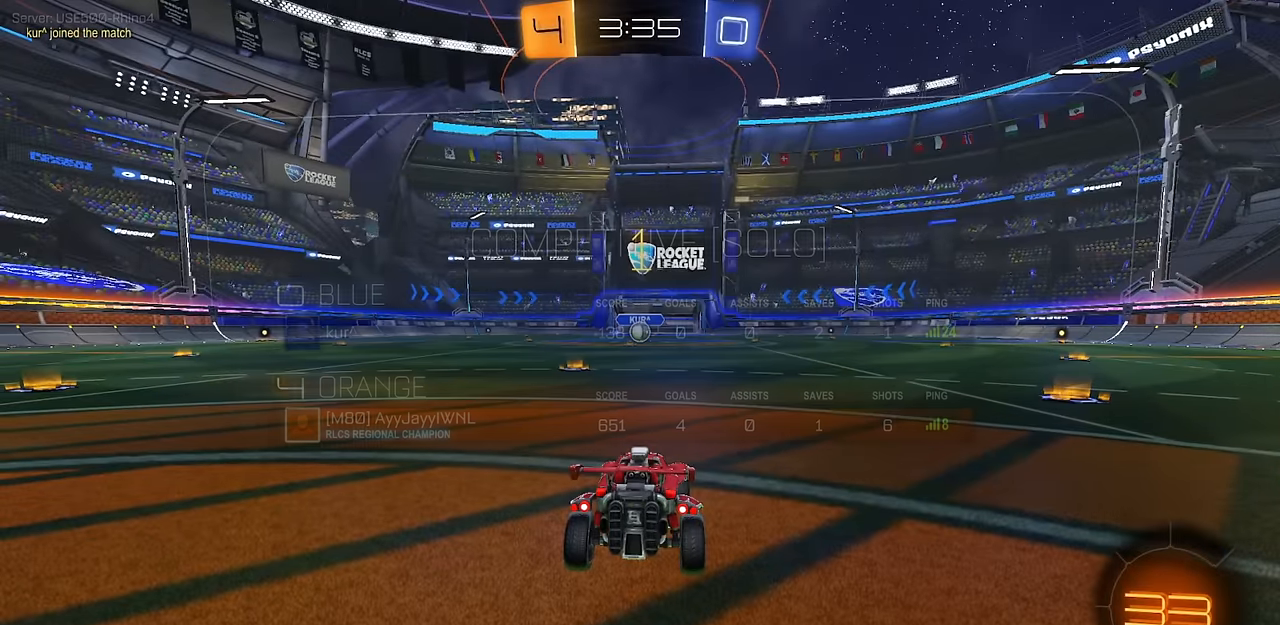
{"buttons": ["CIRCLE", "R2"], "left_stick": "center", "right_stick": "center", "events": [[283, "left_stick", "up-left"], [350, "left_stick", "center"]]}
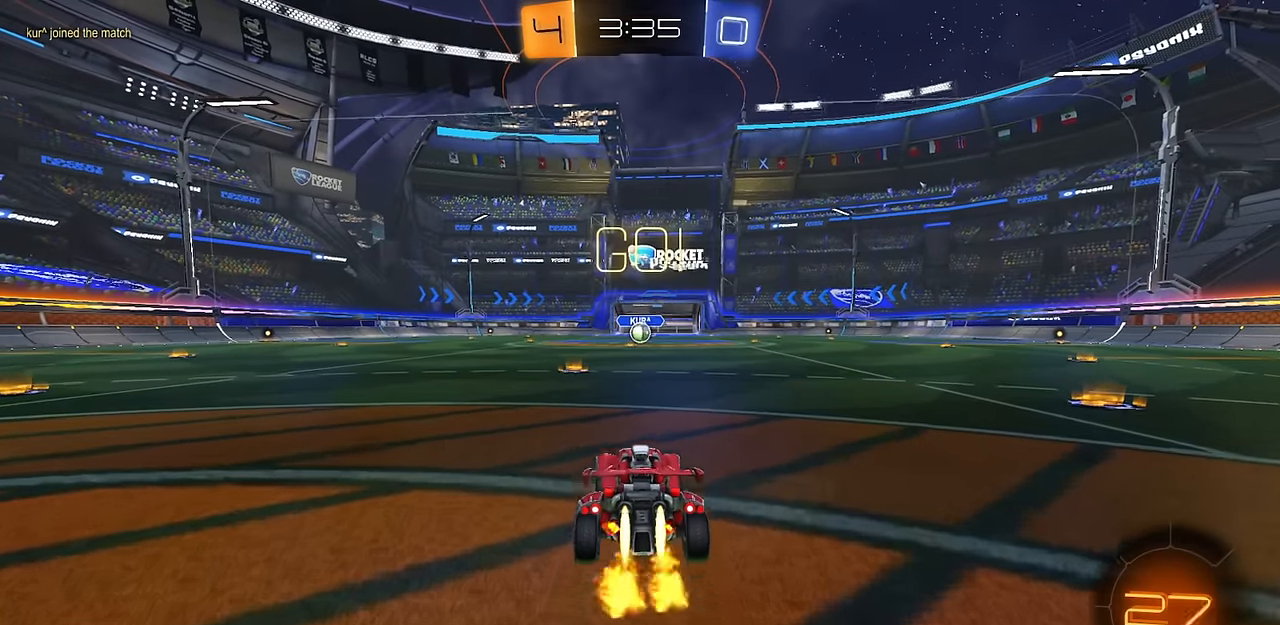
{"buttons": ["CIRCLE", "TRIANGLE", "L1", "R2"], "left_stick": "down", "right_stick": "center", "events": [[201, "left_stick", "up-right"], [251, "CROSS", "down"], [267, "L1", "down"], [317, "CROSS", "up"], [367, "CROSS", "down"], [401, "left_stick", "down"], [434, "TRIANGLE", "down"], [484, "CROSS", "up"]]}
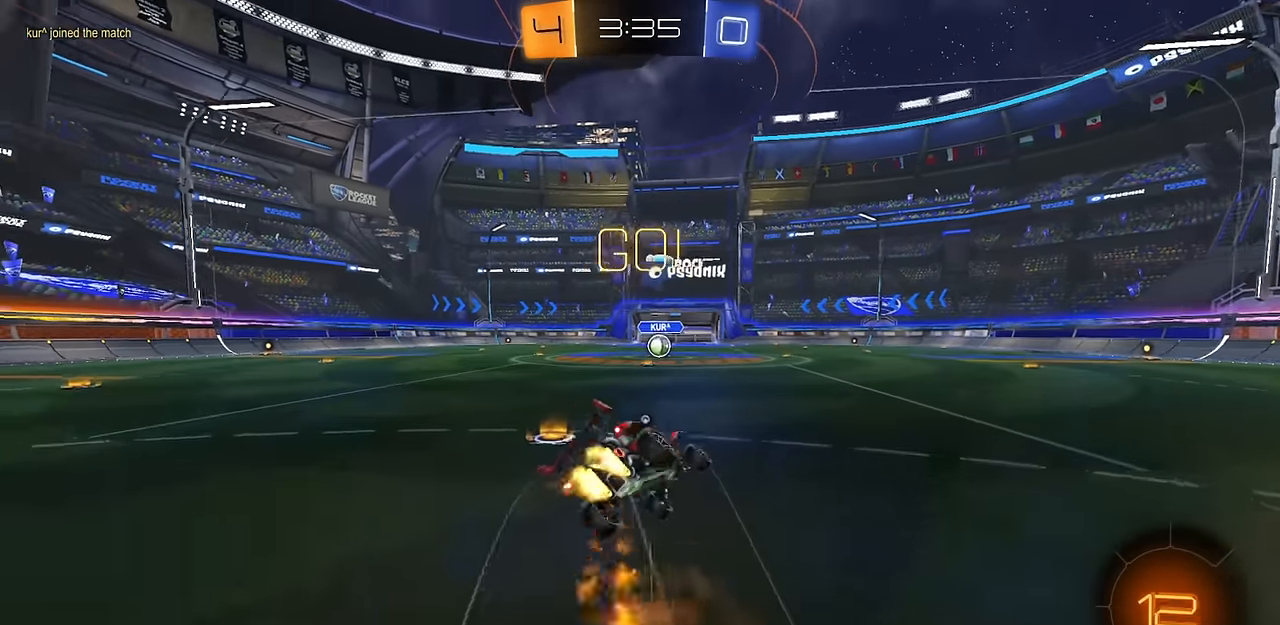
{"buttons": ["CIRCLE", "L1", "R2"], "left_stick": "down-left", "right_stick": "center", "events": [[16, "TRIANGLE", "up"], [83, "TRIANGLE", "down"], [200, "TRIANGLE", "up"], [233, "left_stick", "down-left"]]}